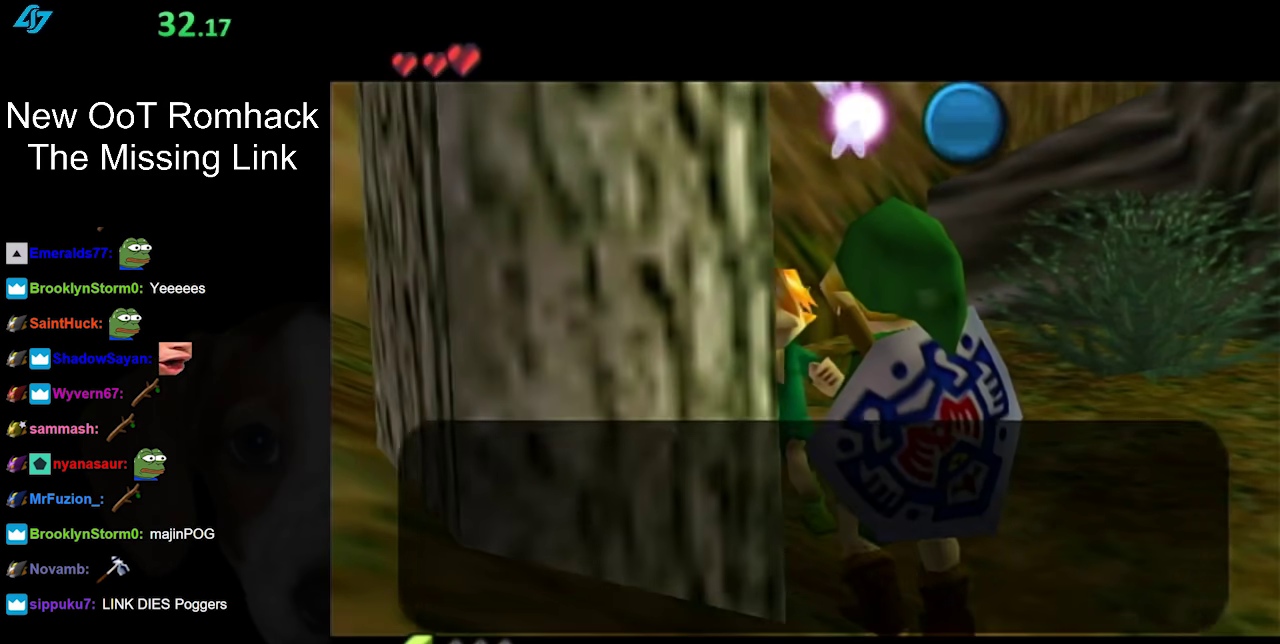
Gameplay with a controller (Nintendo layout); each line is a JSON object with the inputs held at the frame after it. "events" lists button and stick changes between this image and that frame as [ms after this image, input, new state], when the widget could be followed in between. Not read: L3 R3.
{"buttons": [], "left_stick": "center", "right_stick": "center", "events": []}
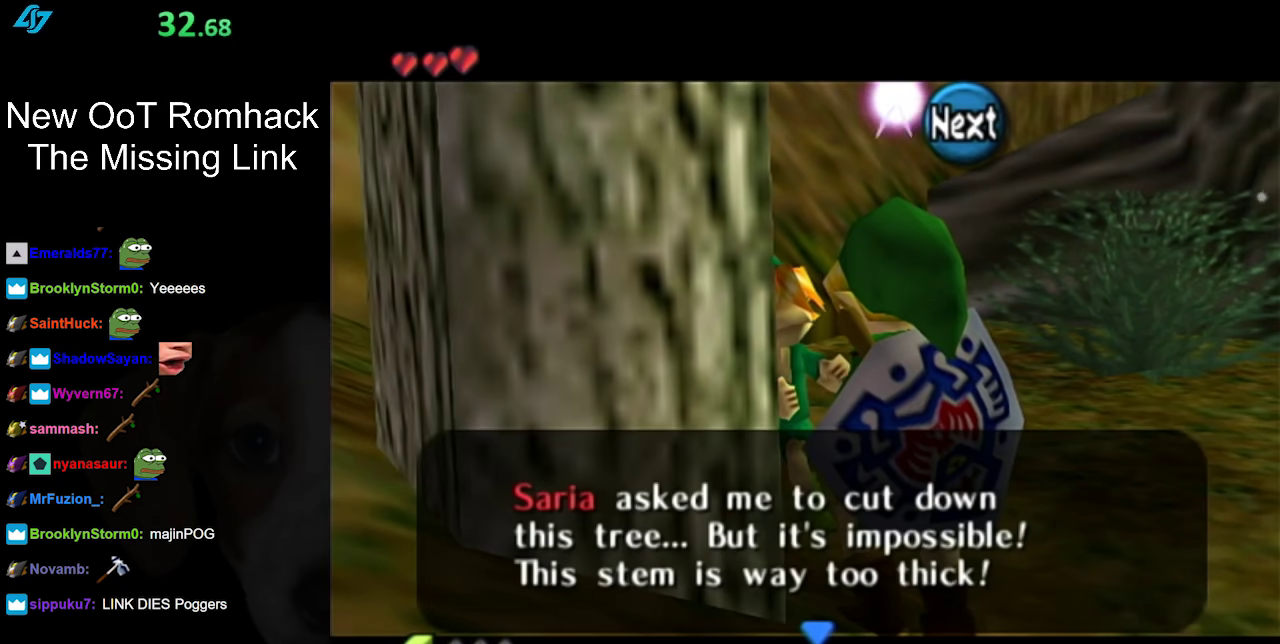
{"buttons": [], "left_stick": "center", "right_stick": "center", "events": []}
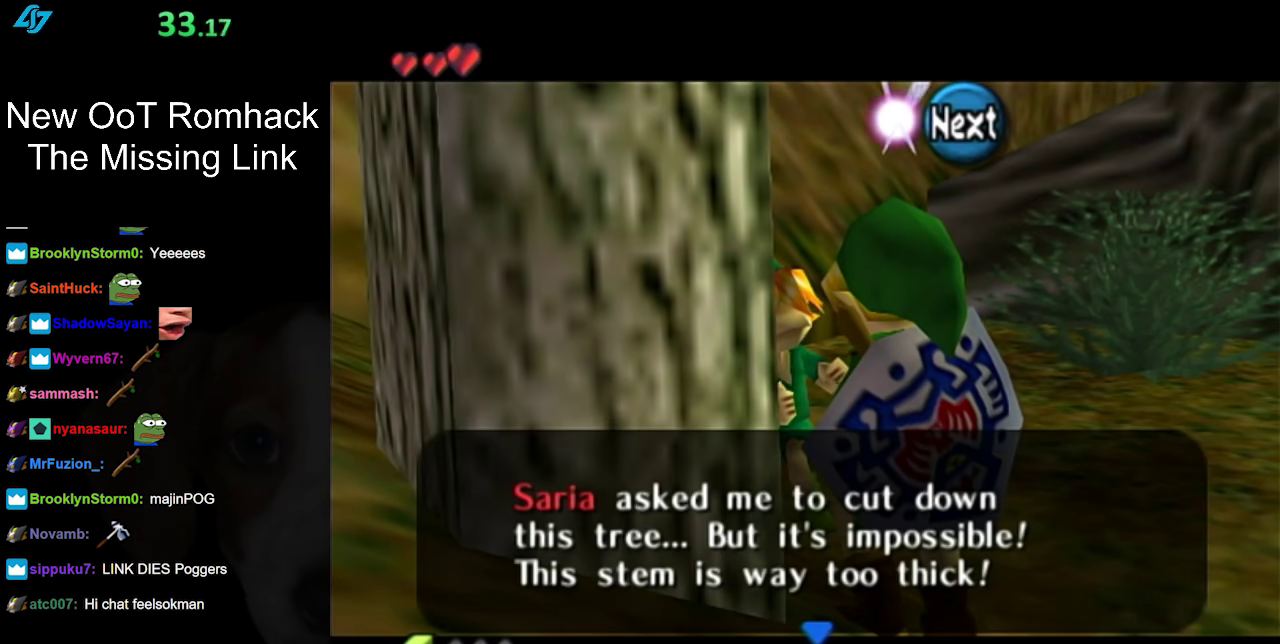
{"buttons": [], "left_stick": "center", "right_stick": "center", "events": []}
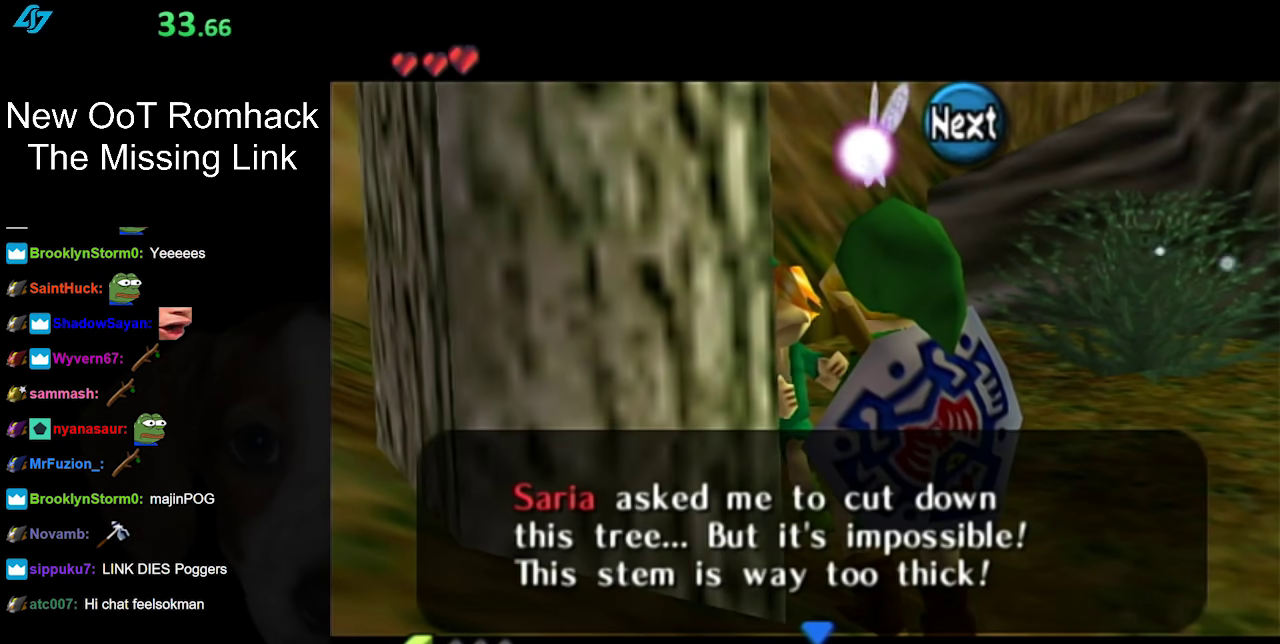
{"buttons": [], "left_stick": "center", "right_stick": "center", "events": []}
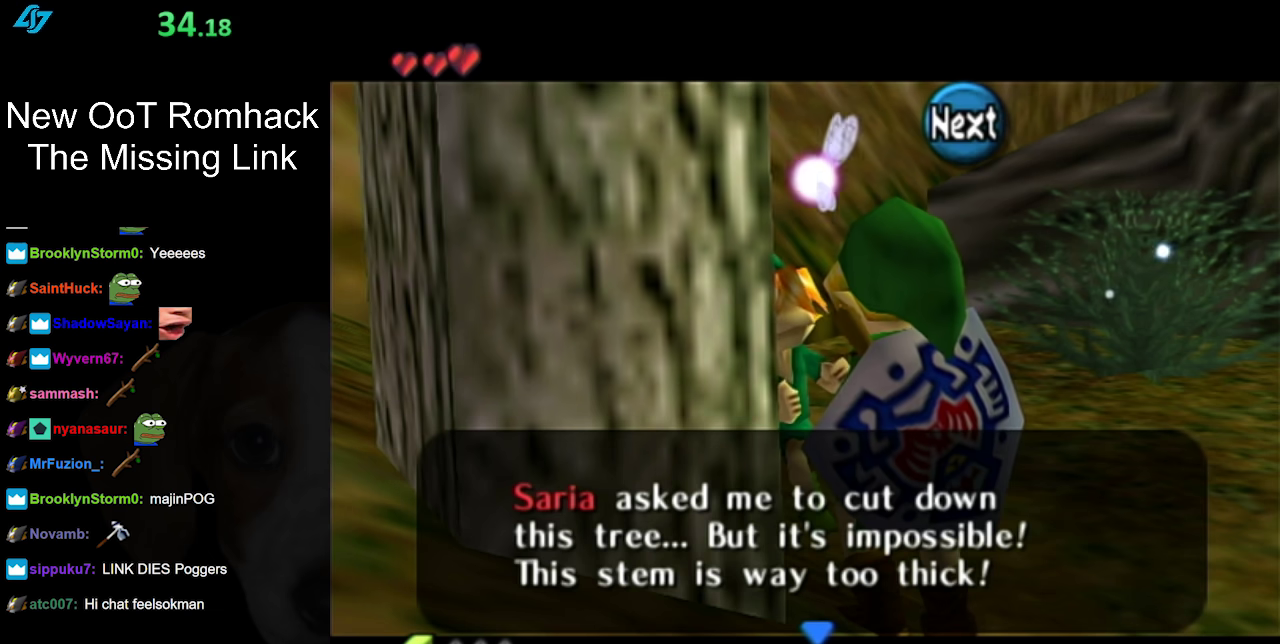
{"buttons": [], "left_stick": "center", "right_stick": "center", "events": [[250, "A", "down"], [383, "A", "up"]]}
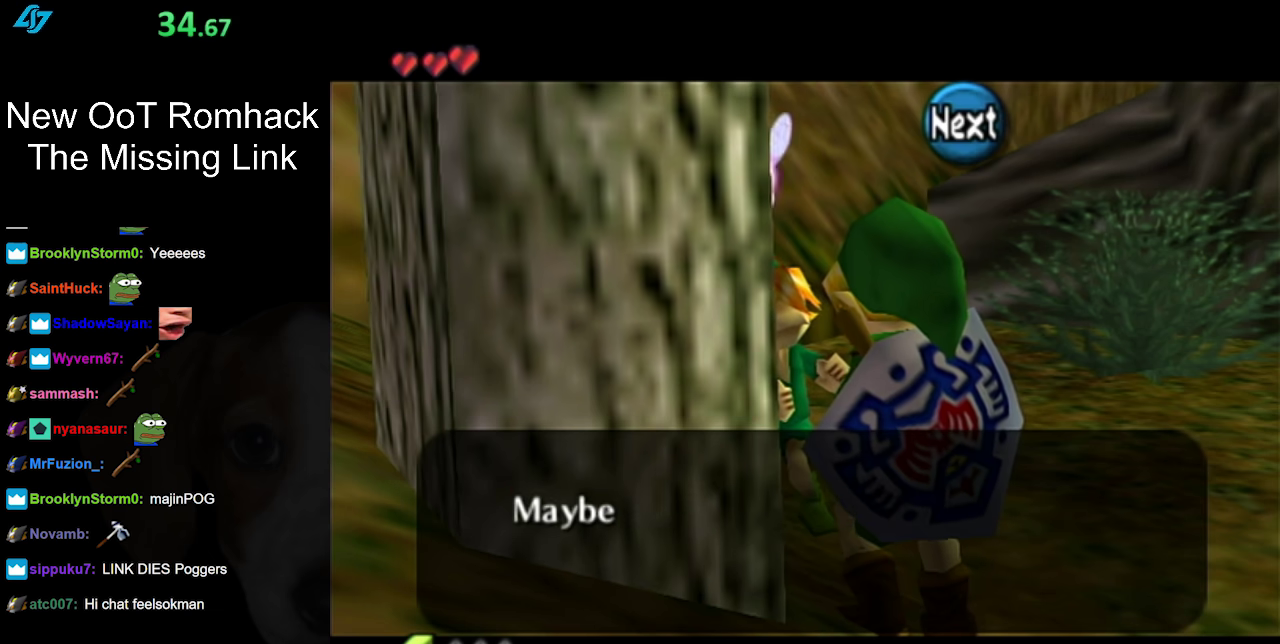
{"buttons": ["B"], "left_stick": "center", "right_stick": "center", "events": [[467, "B", "down"]]}
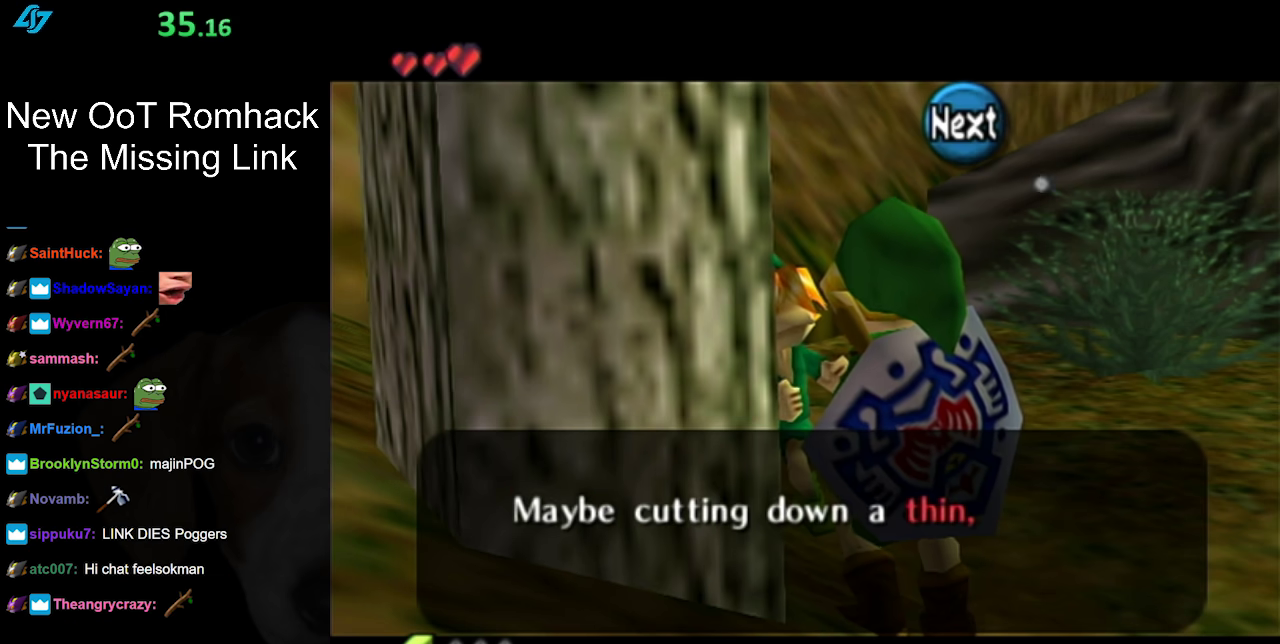
{"buttons": [], "left_stick": "center", "right_stick": "center", "events": [[133, "B", "up"]]}
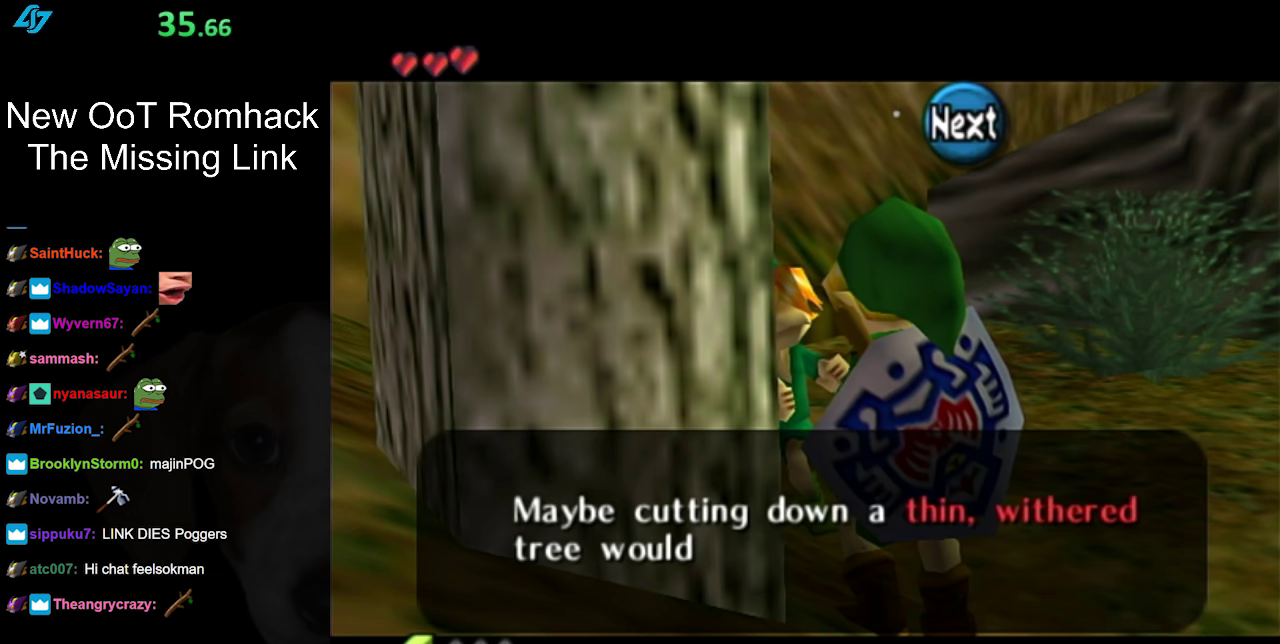
{"buttons": [], "left_stick": "center", "right_stick": "center", "events": []}
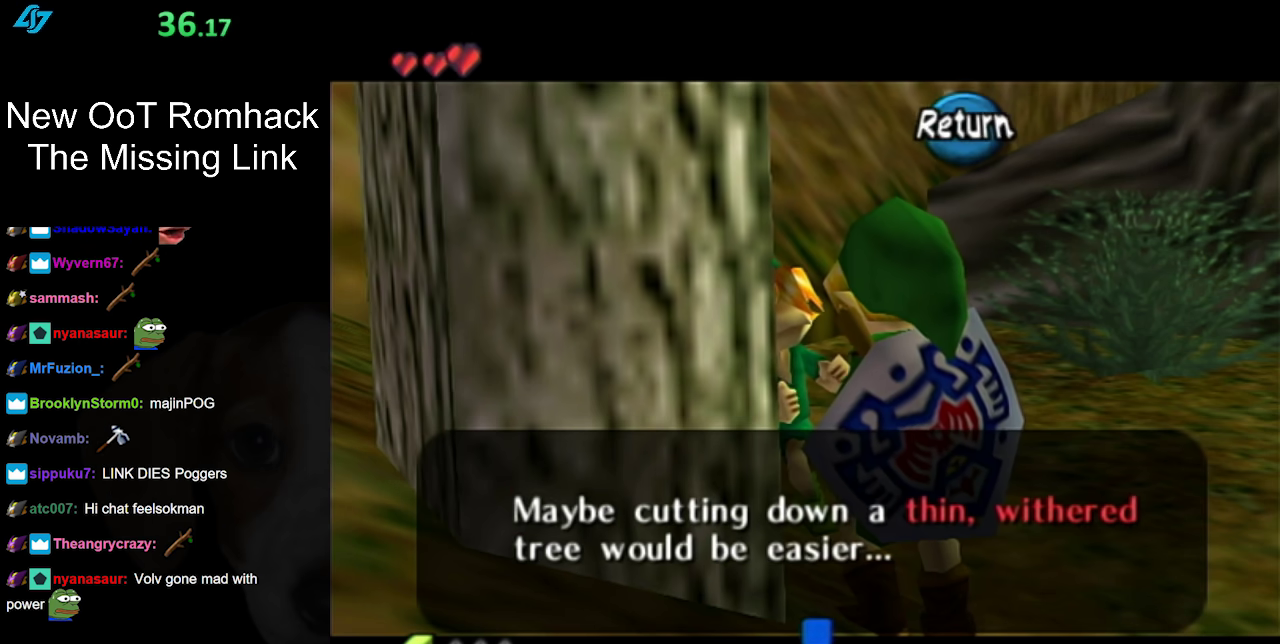
{"buttons": [], "left_stick": "down-right", "right_stick": "center", "events": [[100, "left_stick", "down-right"]]}
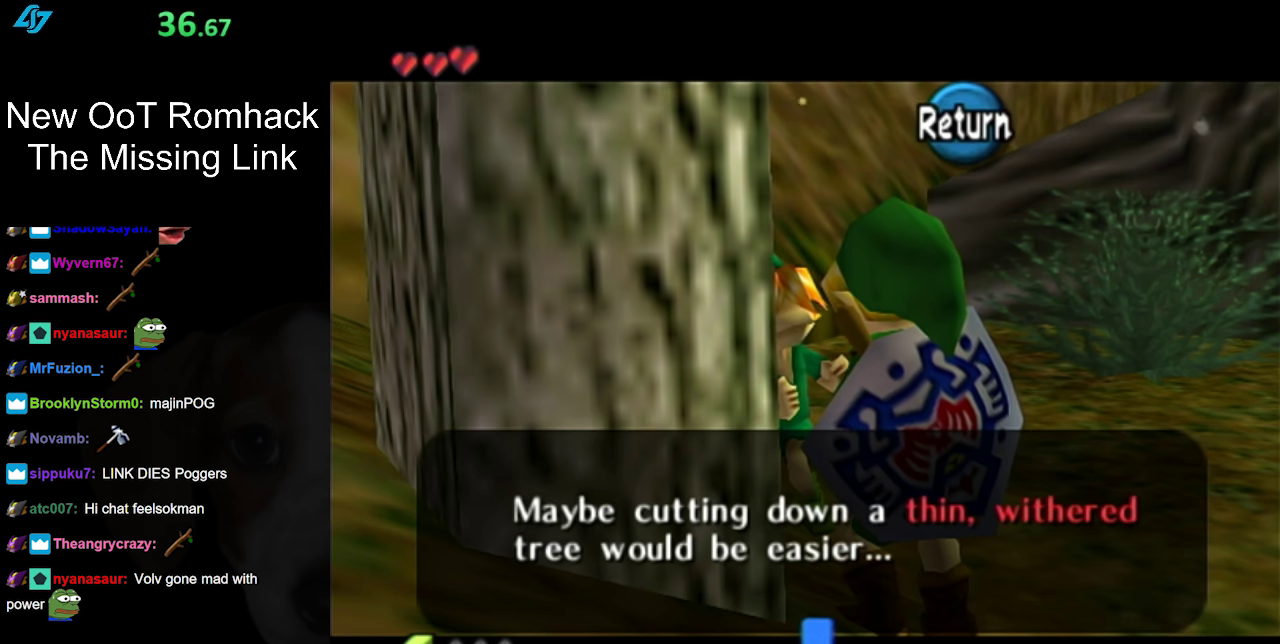
{"buttons": [], "left_stick": "down-right", "right_stick": "center", "events": []}
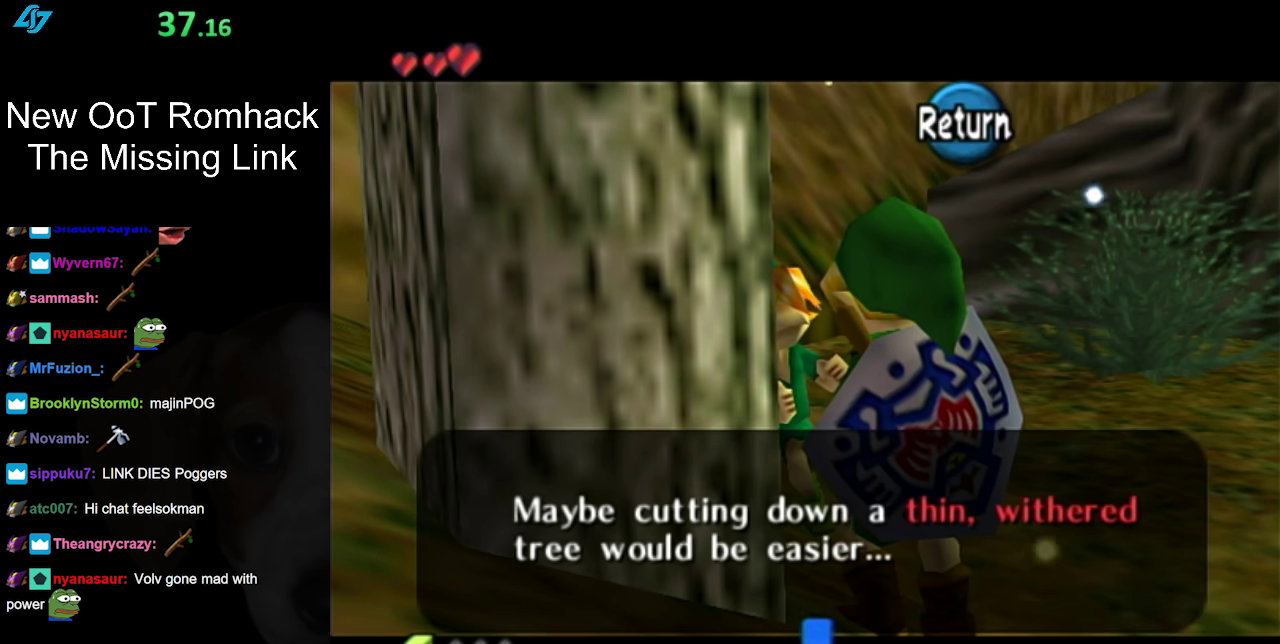
{"buttons": [], "left_stick": "down-right", "right_stick": "center", "events": [[67, "A", "down"], [183, "A", "up"]]}
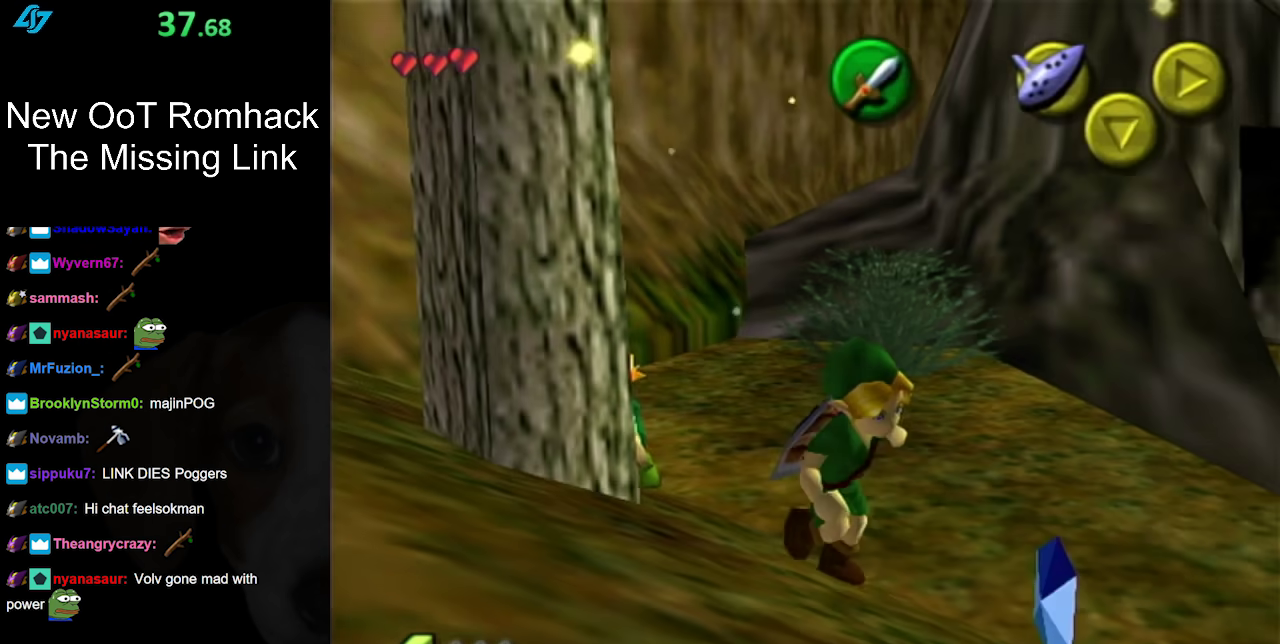
{"buttons": [], "left_stick": "center", "right_stick": "center", "events": [[400, "left_stick", "center"]]}
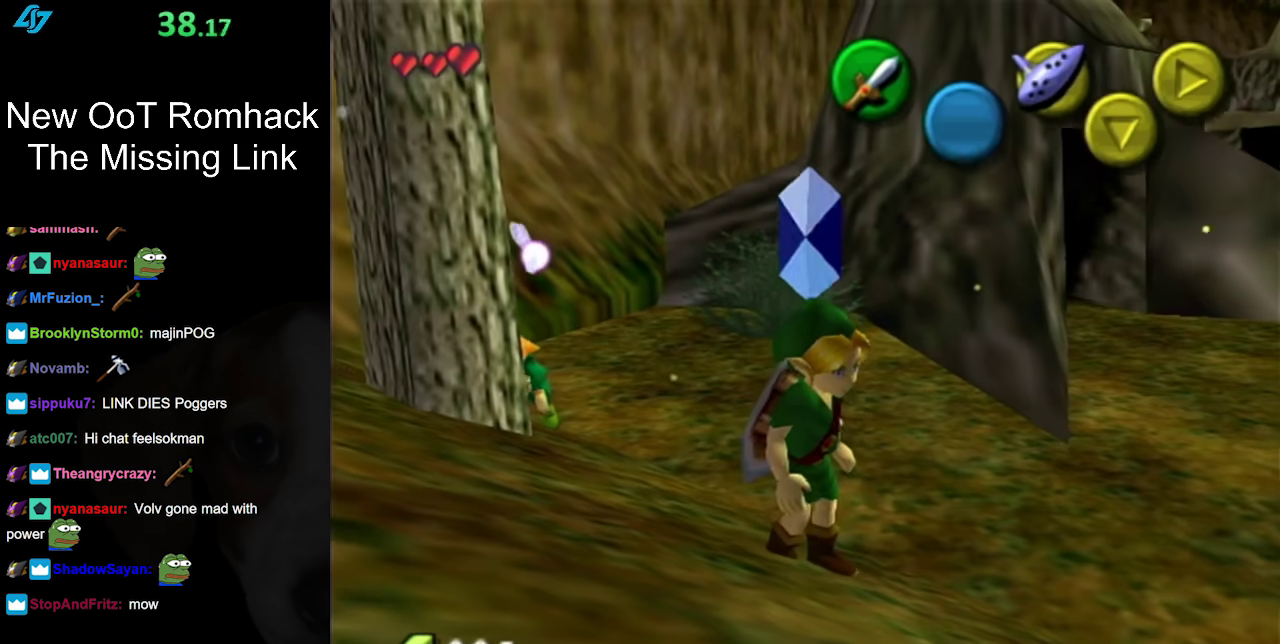
{"buttons": ["L1"], "left_stick": "up", "right_stick": "center", "events": [[133, "left_stick", "down-left"], [350, "A", "down"], [433, "L1", "down"], [500, "A", "up"], [500, "left_stick", "up"]]}
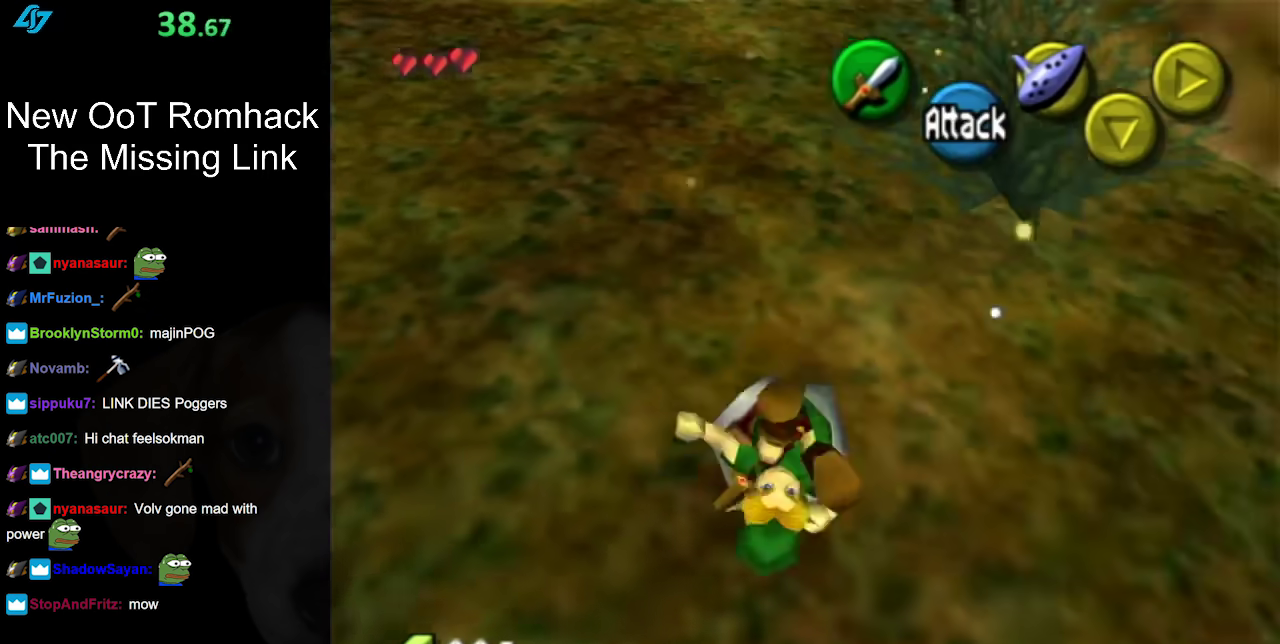
{"buttons": [], "left_stick": "up", "right_stick": "center", "events": [[133, "L1", "up"]]}
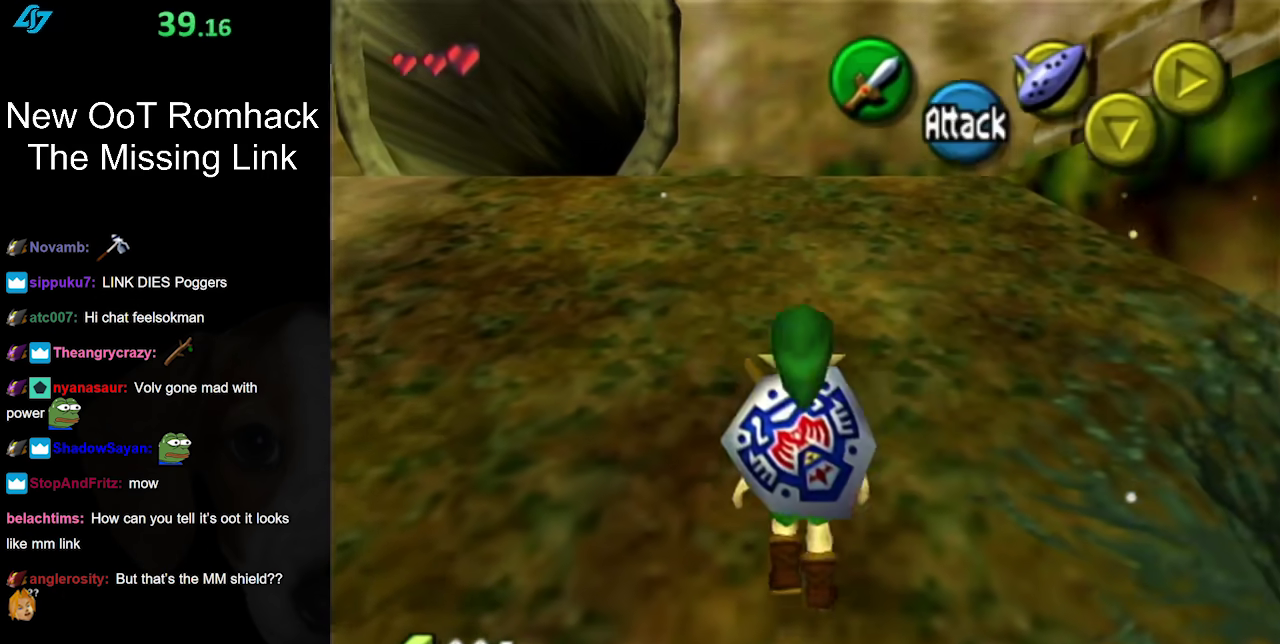
{"buttons": [], "left_stick": "up", "right_stick": "center", "events": [[67, "A", "down"], [217, "A", "up"]]}
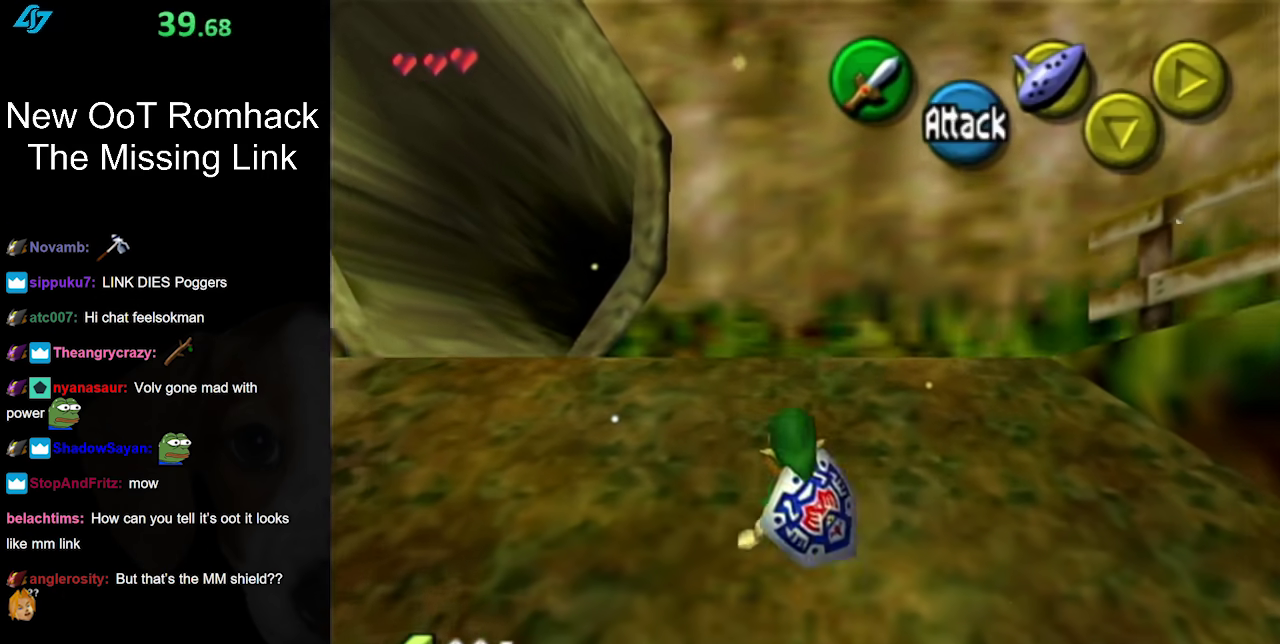
{"buttons": [], "left_stick": "up-right", "right_stick": "center", "events": [[133, "left_stick", "up-right"], [283, "A", "down"], [467, "A", "up"]]}
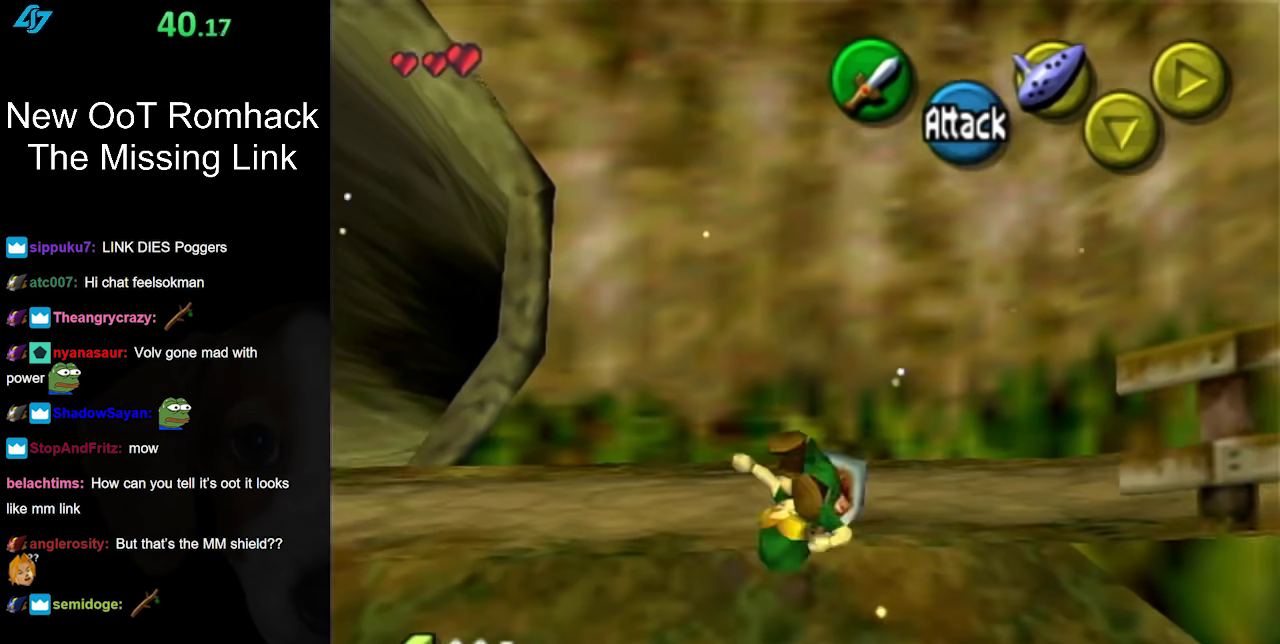
{"buttons": [], "left_stick": "right", "right_stick": "center", "events": [[383, "left_stick", "right"]]}
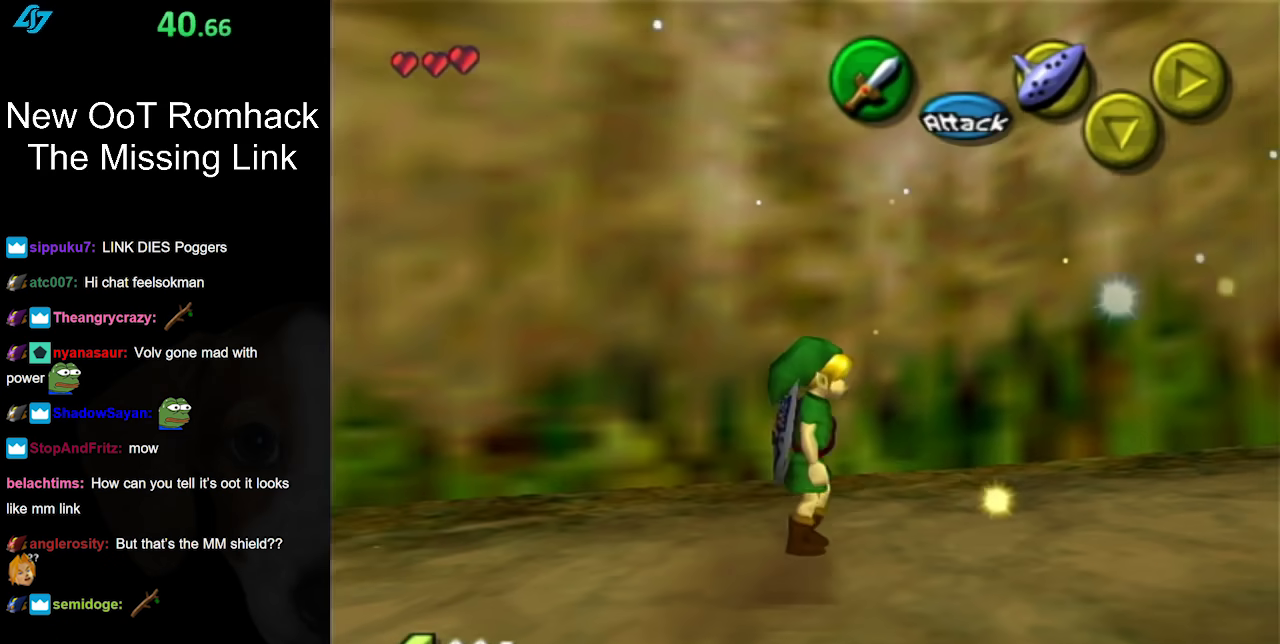
{"buttons": [], "left_stick": "up", "right_stick": "center", "events": [[133, "A", "down"], [183, "L1", "down"], [267, "left_stick", "up-right"], [317, "A", "up"], [400, "left_stick", "up"], [417, "L1", "up"]]}
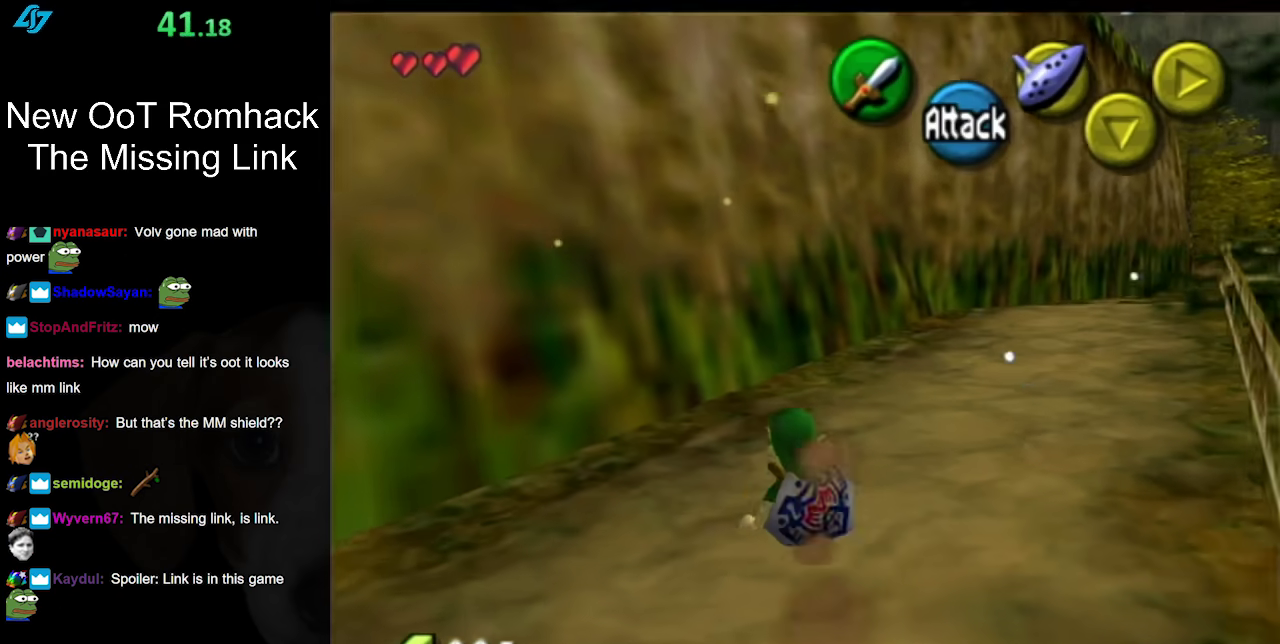
{"buttons": ["A"], "left_stick": "up-right", "right_stick": "center", "events": [[300, "left_stick", "up-right"], [417, "A", "down"]]}
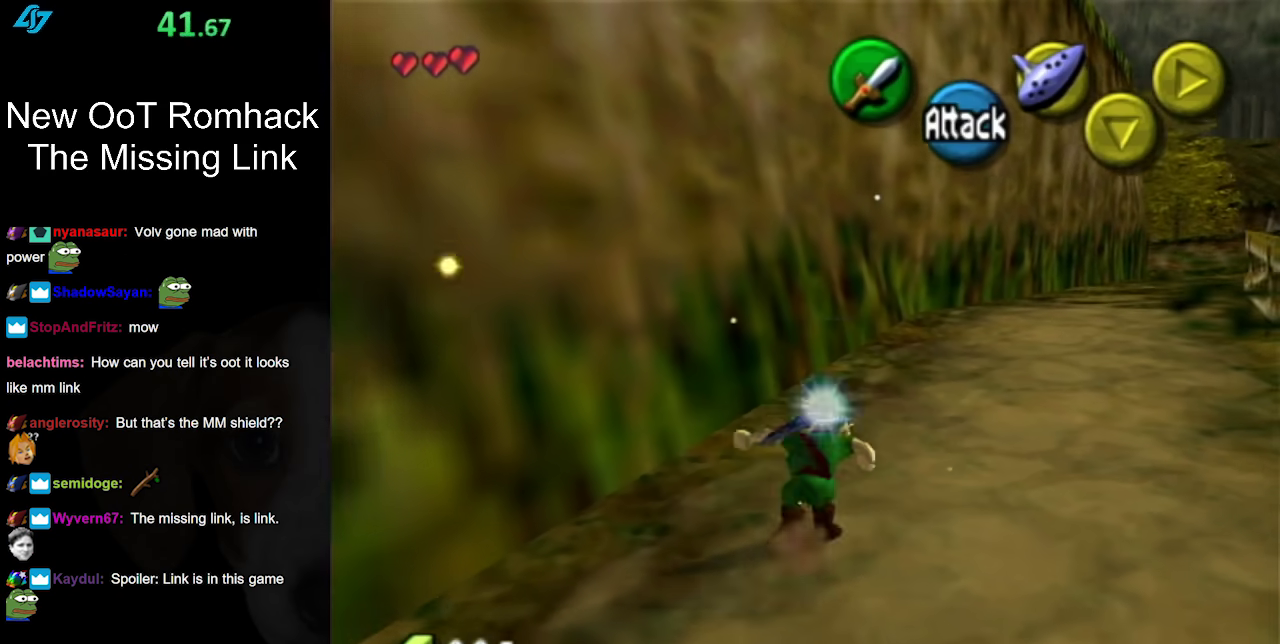
{"buttons": [], "left_stick": "up-right", "right_stick": "center", "events": [[117, "A", "up"]]}
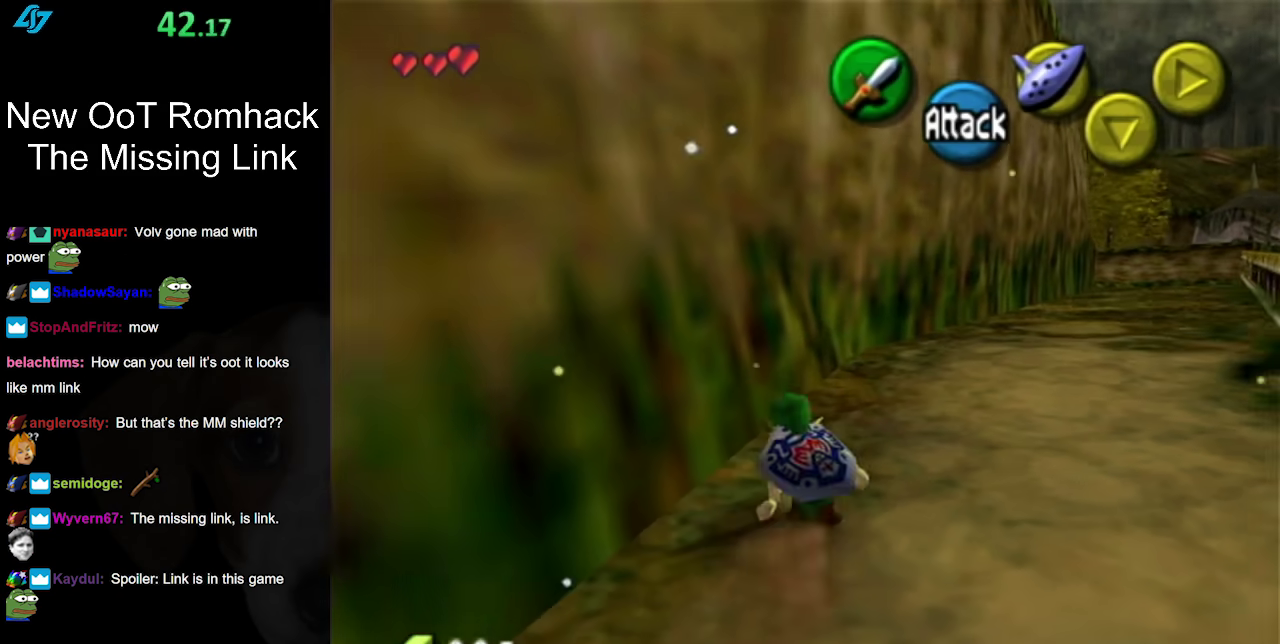
{"buttons": [], "left_stick": "up", "right_stick": "center", "events": [[150, "A", "down"], [233, "L1", "down"], [333, "A", "up"], [417, "L1", "up"], [467, "left_stick", "up"]]}
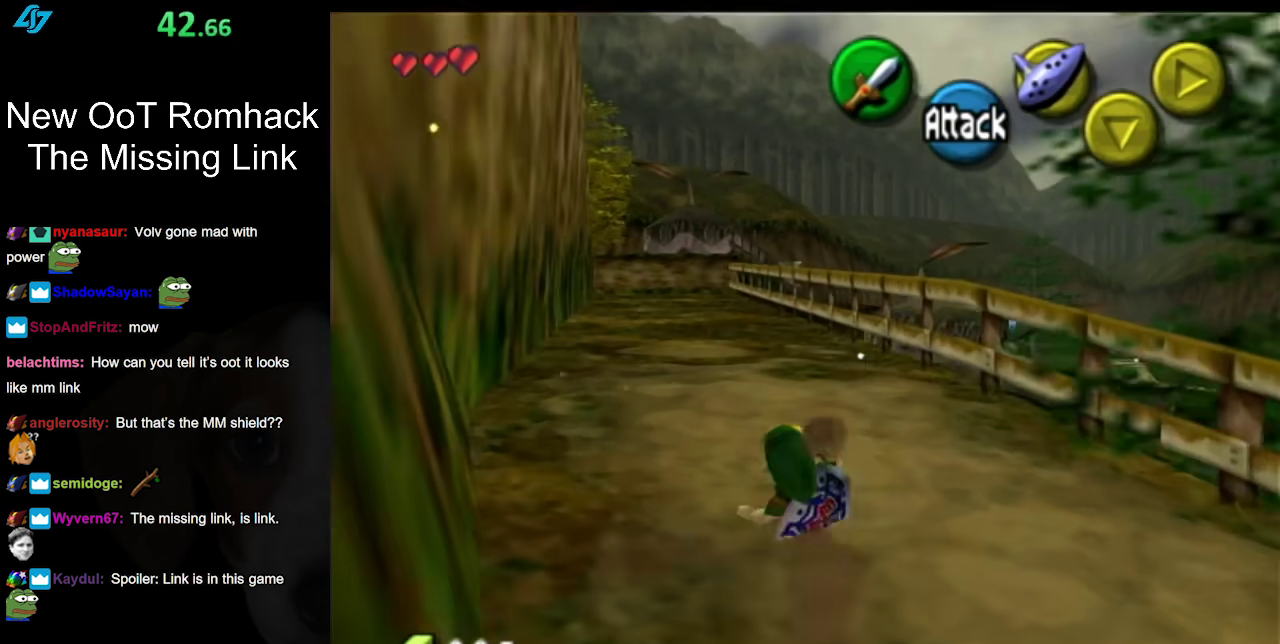
{"buttons": ["A"], "left_stick": "up", "right_stick": "center", "events": [[433, "A", "down"]]}
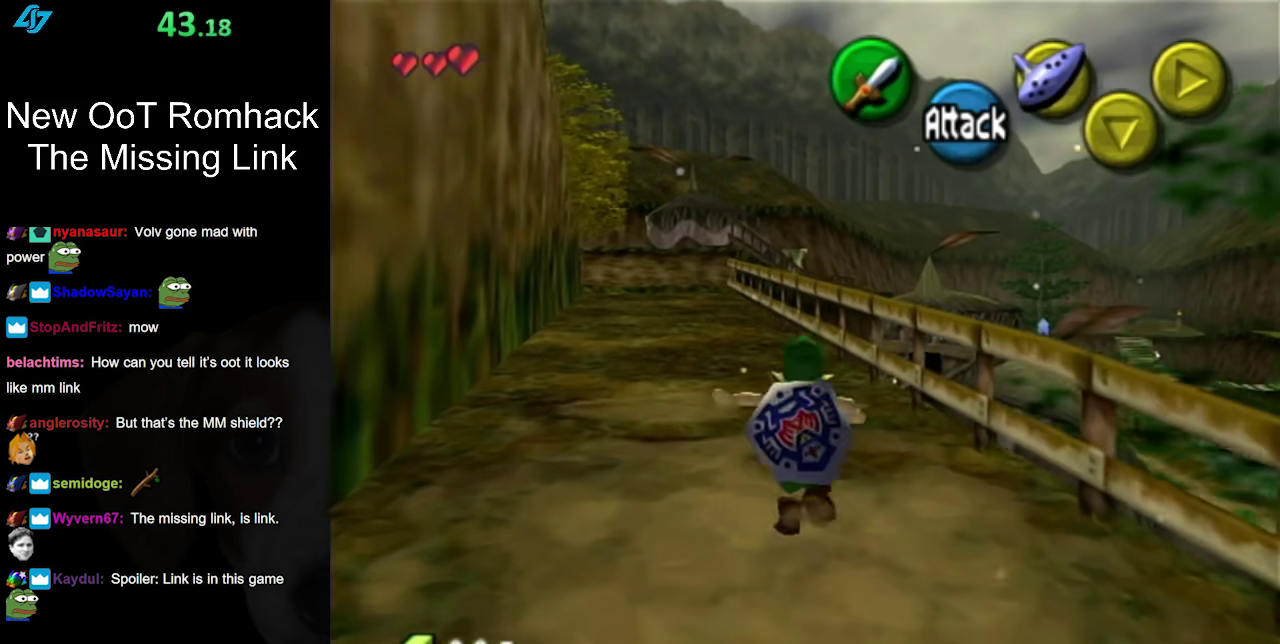
{"buttons": [], "left_stick": "up", "right_stick": "center", "events": [[117, "A", "up"]]}
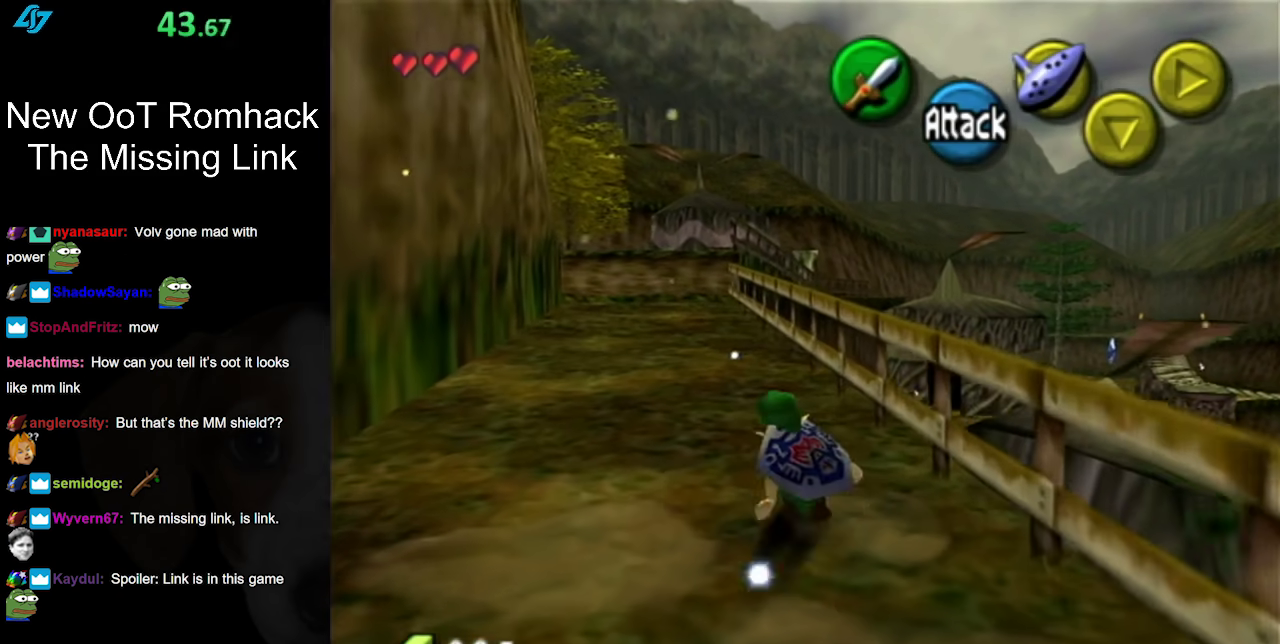
{"buttons": [], "left_stick": "up", "right_stick": "center", "events": [[167, "A", "down"], [367, "A", "up"]]}
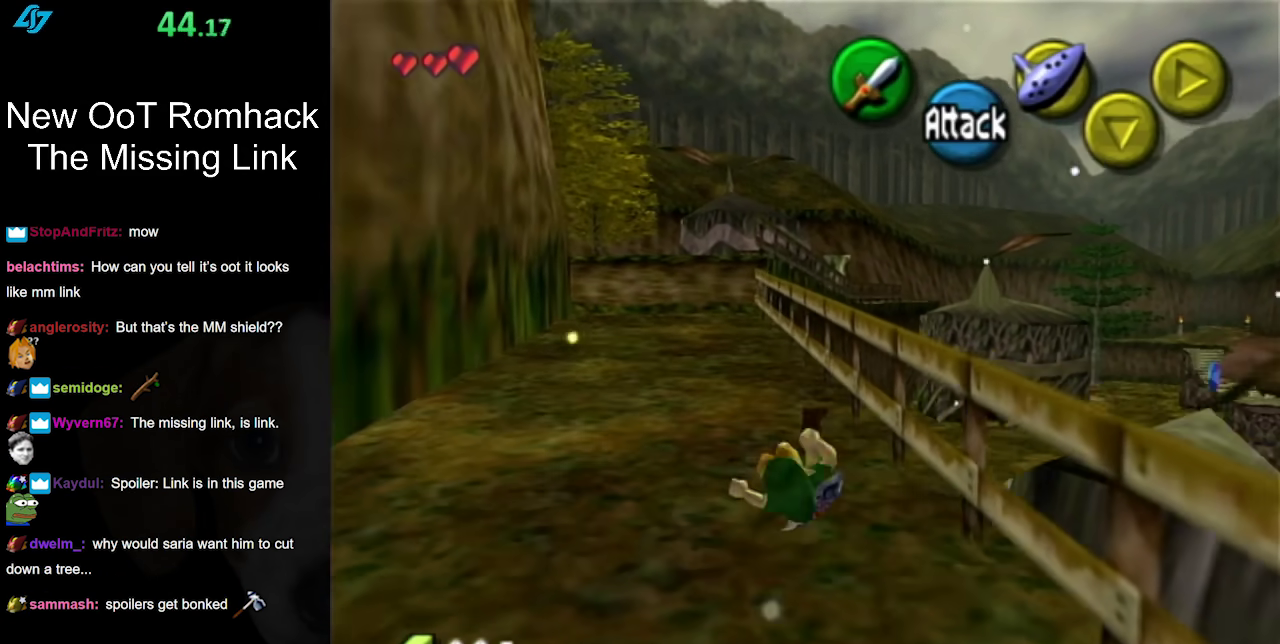
{"buttons": ["A"], "left_stick": "up", "right_stick": "center", "events": [[367, "A", "down"]]}
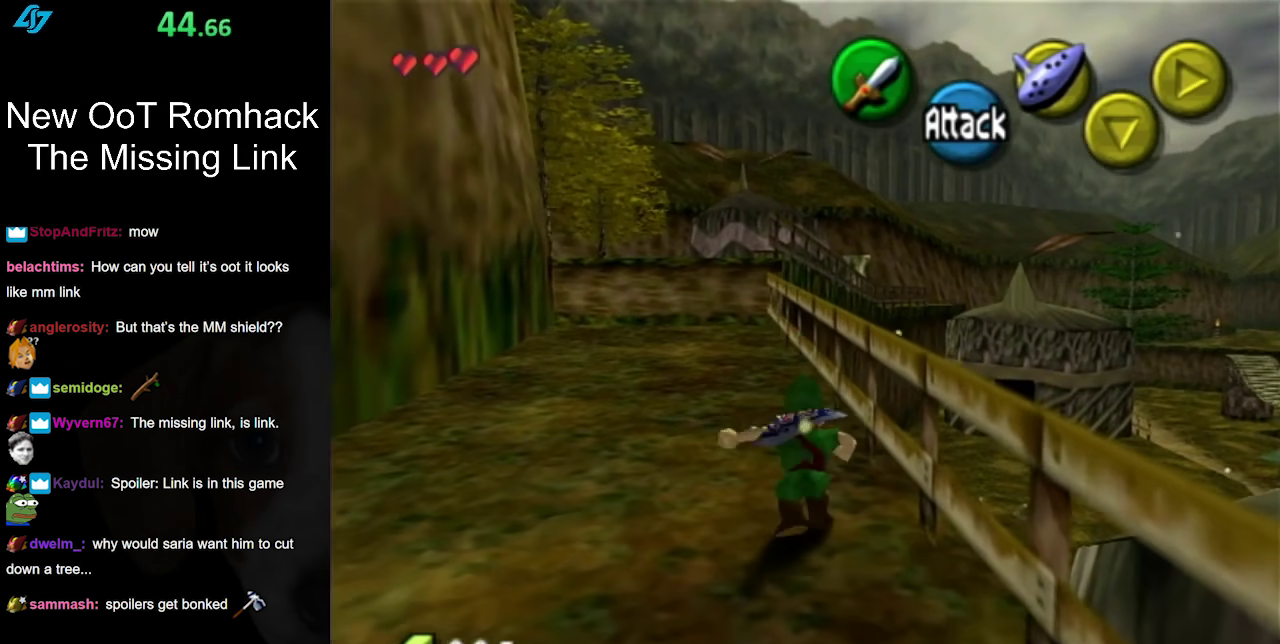
{"buttons": [], "left_stick": "right", "right_stick": "center", "events": [[83, "A", "up"], [300, "left_stick", "up-right"], [417, "left_stick", "right"]]}
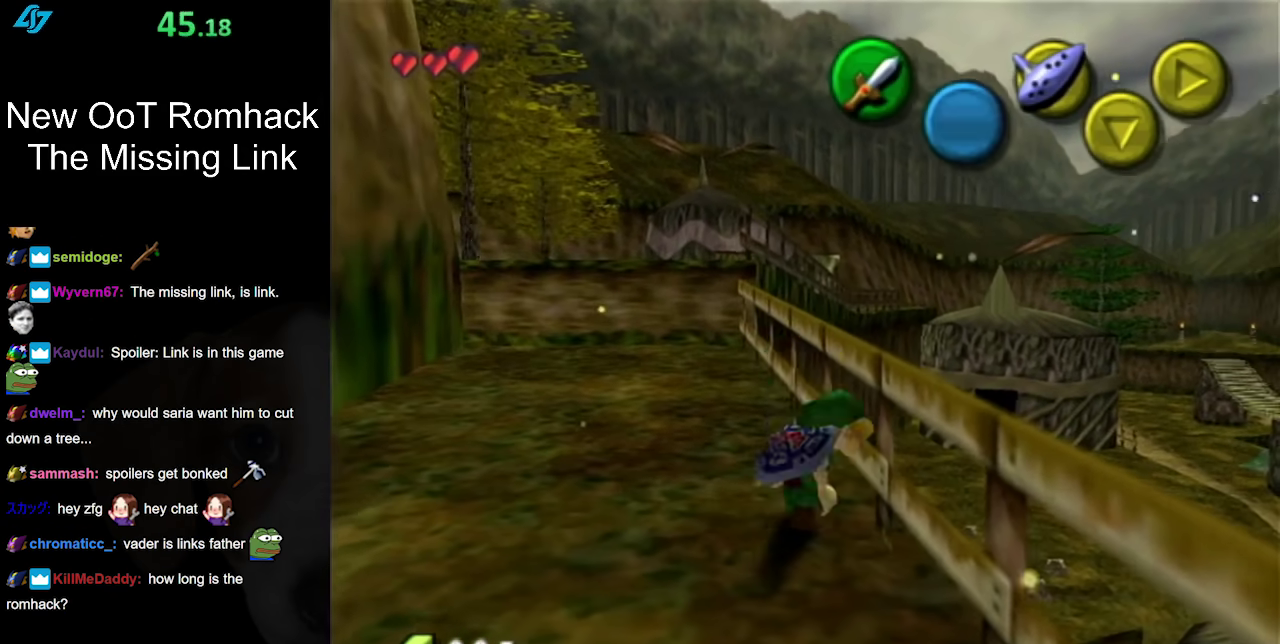
{"buttons": ["L1"], "left_stick": "center", "right_stick": "center", "events": [[167, "A", "down"], [333, "A", "up"], [333, "left_stick", "center"], [483, "L1", "down"]]}
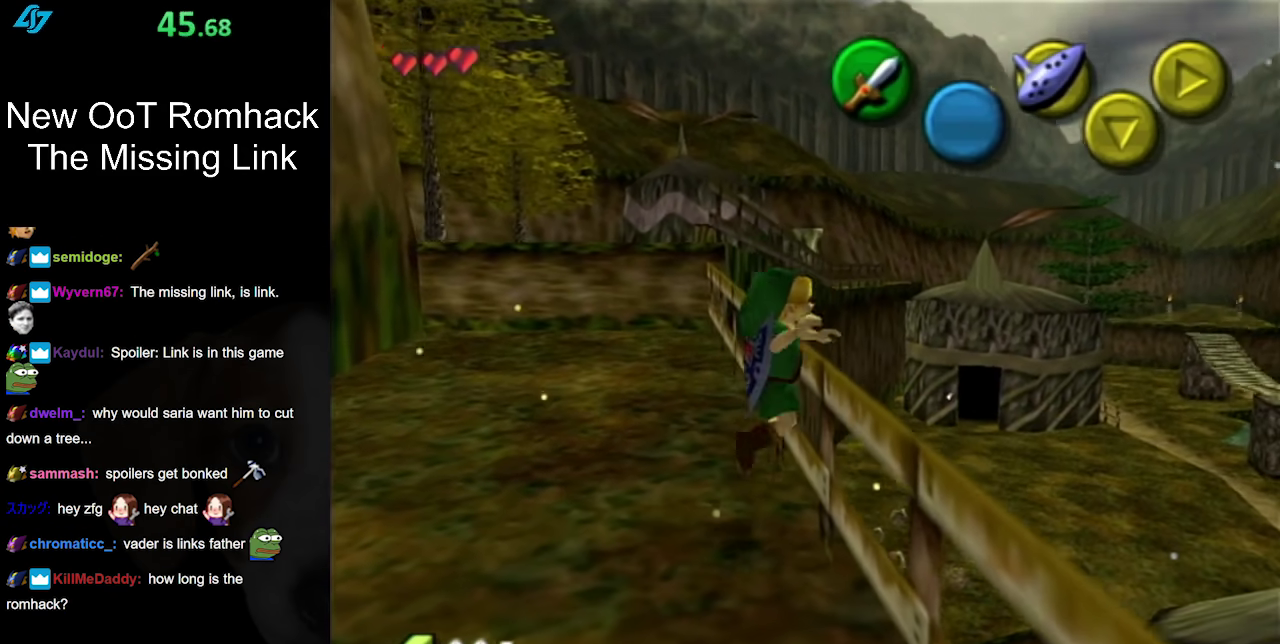
{"buttons": ["L1"], "left_stick": "center", "right_stick": "center", "events": []}
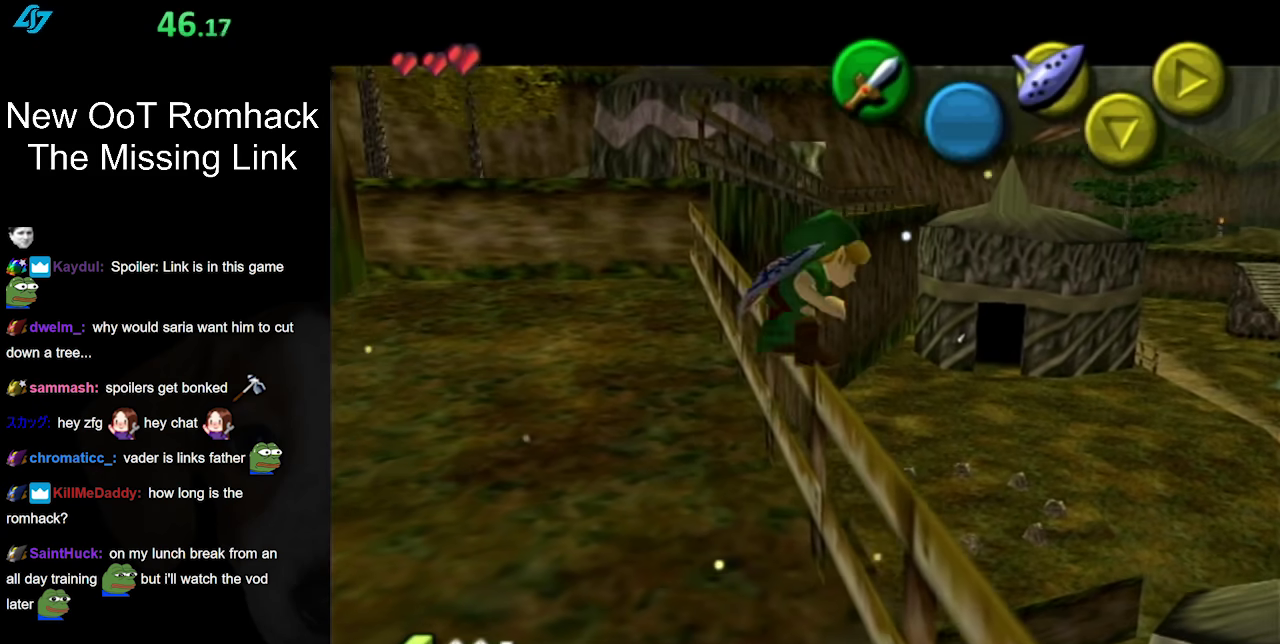
{"buttons": ["L1"], "left_stick": "center", "right_stick": "center", "events": []}
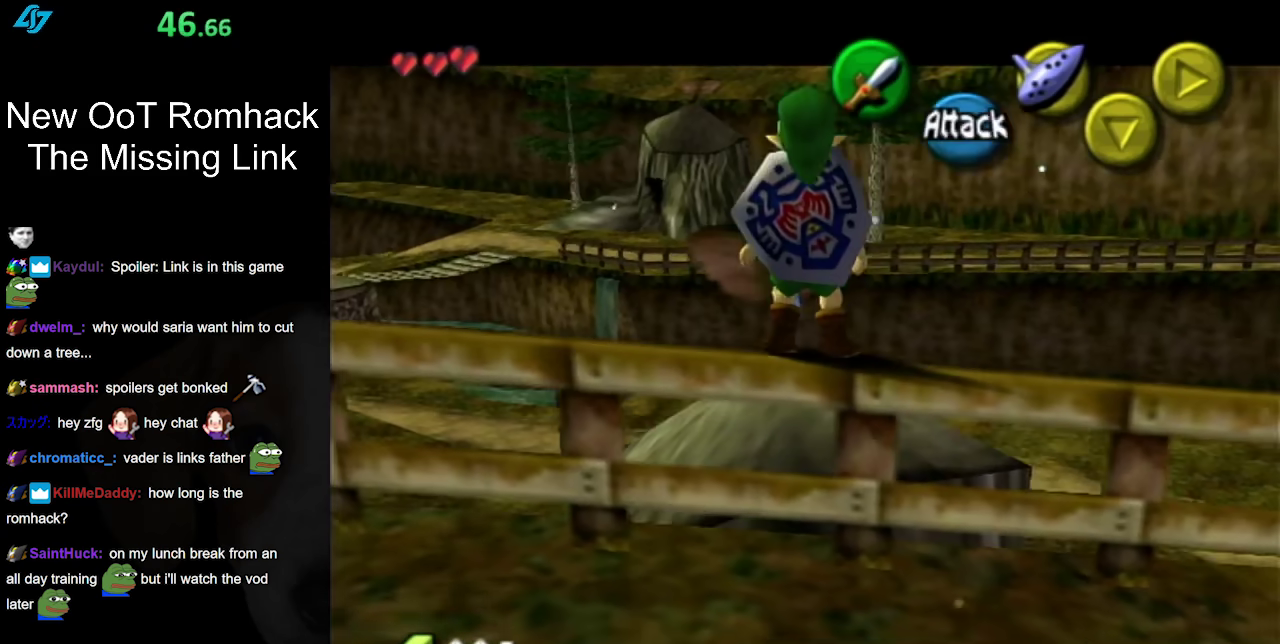
{"buttons": [], "left_stick": "up", "right_stick": "center", "events": [[200, "L1", "up"], [383, "left_stick", "up"]]}